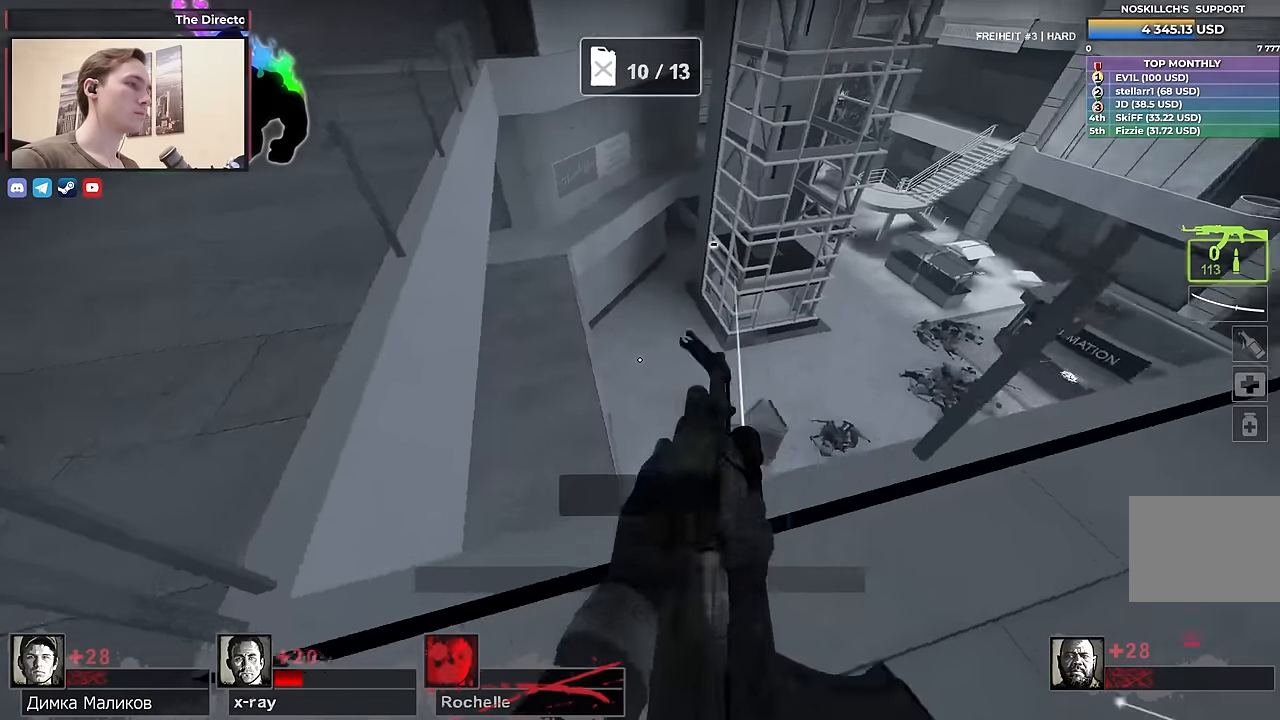
Gameplay with keyboard; each line is a JSON object with the keys held at the frame after it. "events" lists presses ("down") and releases ("up") of "1", "2", "3", "4", "a", "alt", "ctrl", "d", "e", "f", "q", "r", "s", "shift", "space", "tab" and "w" between this image and that frame as [ms after this image, input, new state], when the widget could be followed in between. No other keys are recorded. Mouse input is not recorded.
{"keys": ["a", "space"], "events": [[416, "a", "down"], [416, "w", "up"], [450, "a", "up"], [500, "a", "down"]]}
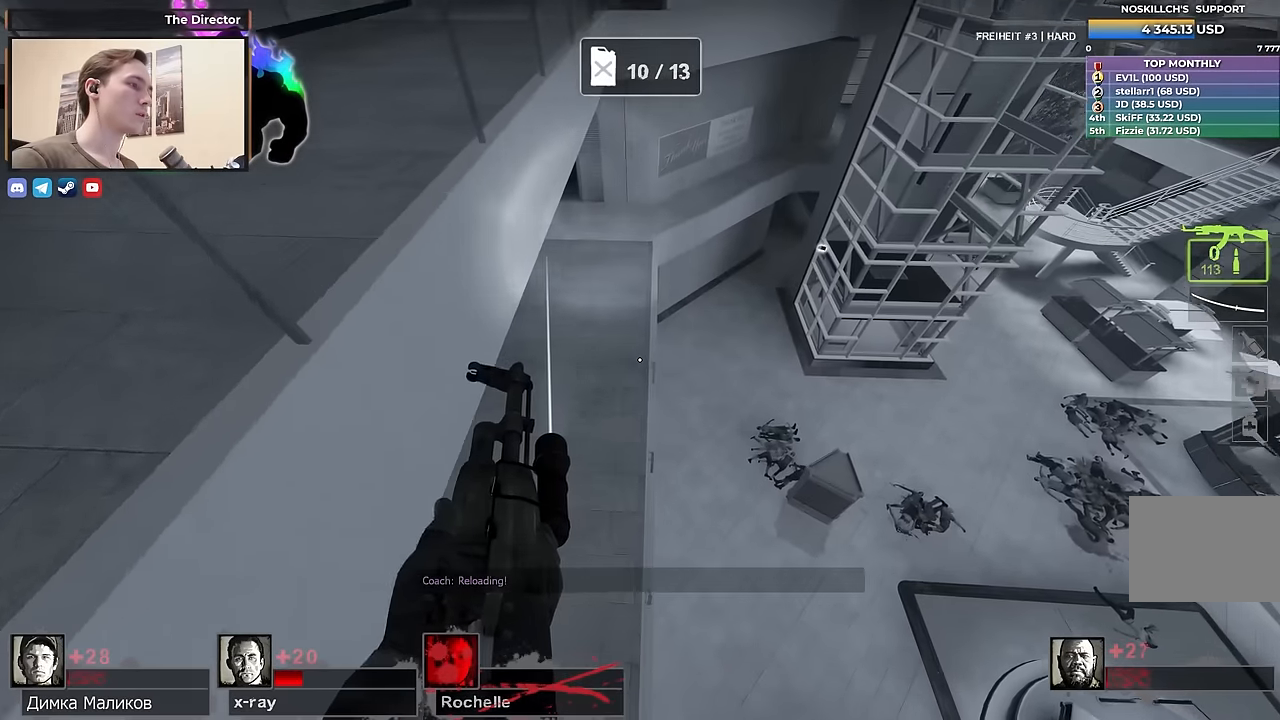
{"keys": ["d", "s", "space"], "events": [[33, "a", "up"], [333, "d", "down"], [333, "s", "down"]]}
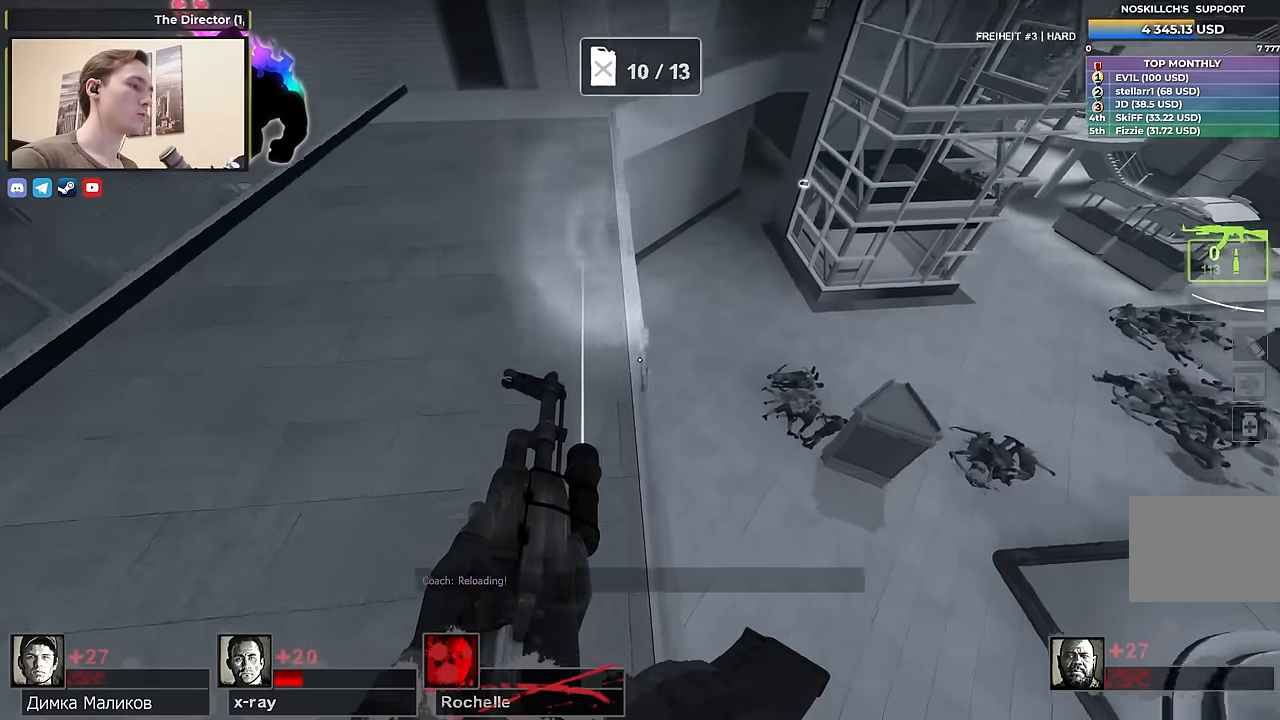
{"keys": ["a"], "events": [[66, "a", "down"], [66, "d", "up"], [383, "space", "up"], [433, "s", "up"]]}
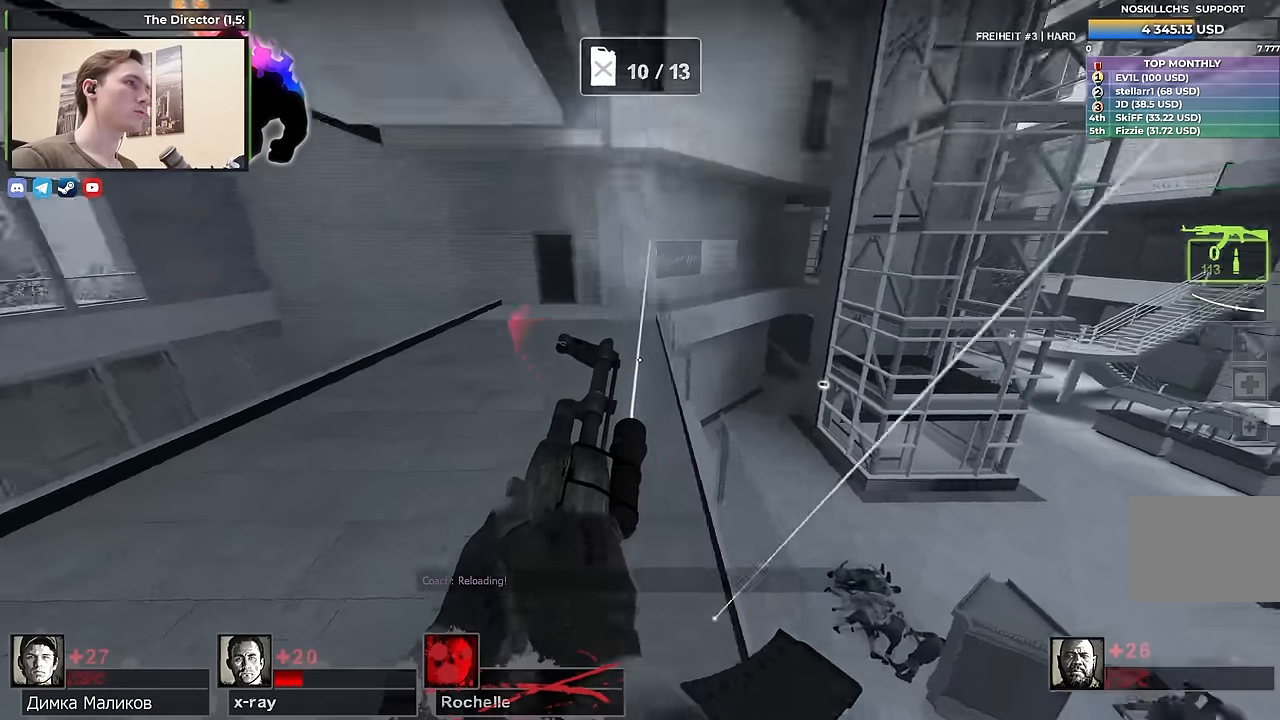
{"keys": ["ctrl", "s"], "events": [[83, "s", "down"], [216, "d", "down"], [266, "a", "up"], [366, "d", "up"], [450, "ctrl", "down"]]}
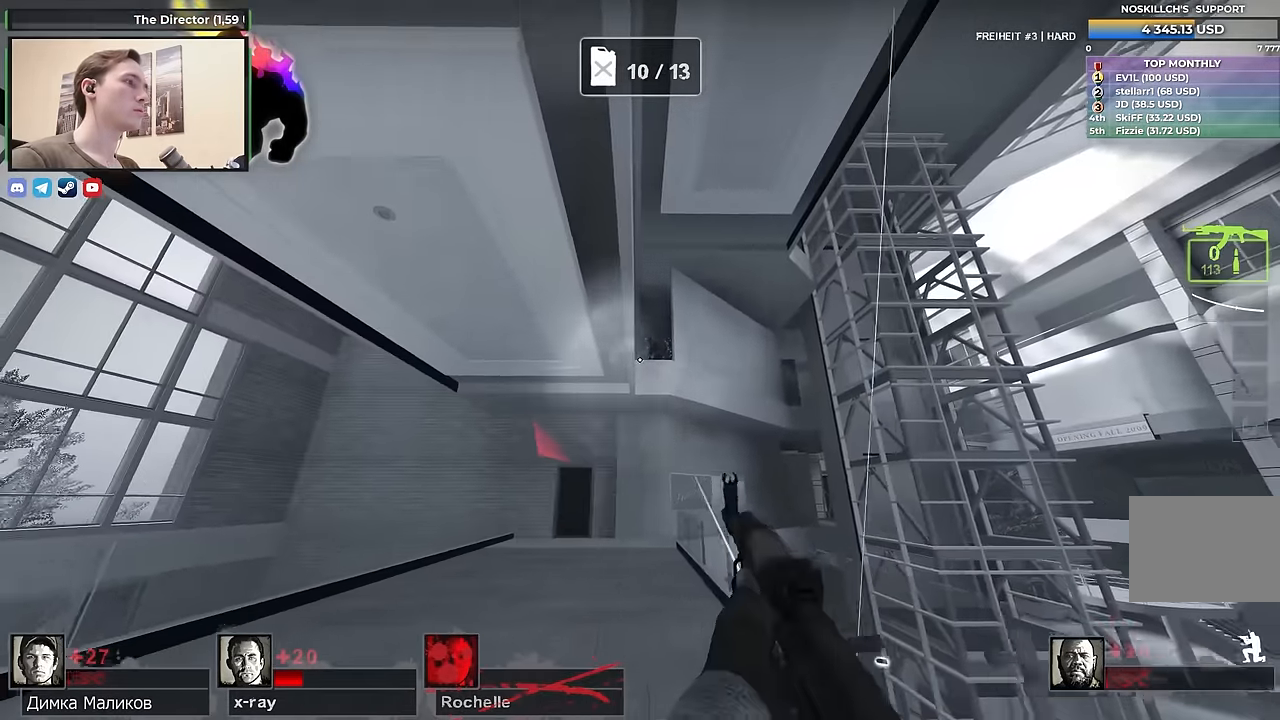
{"keys": ["ctrl"], "events": [[50, "s", "up"]]}
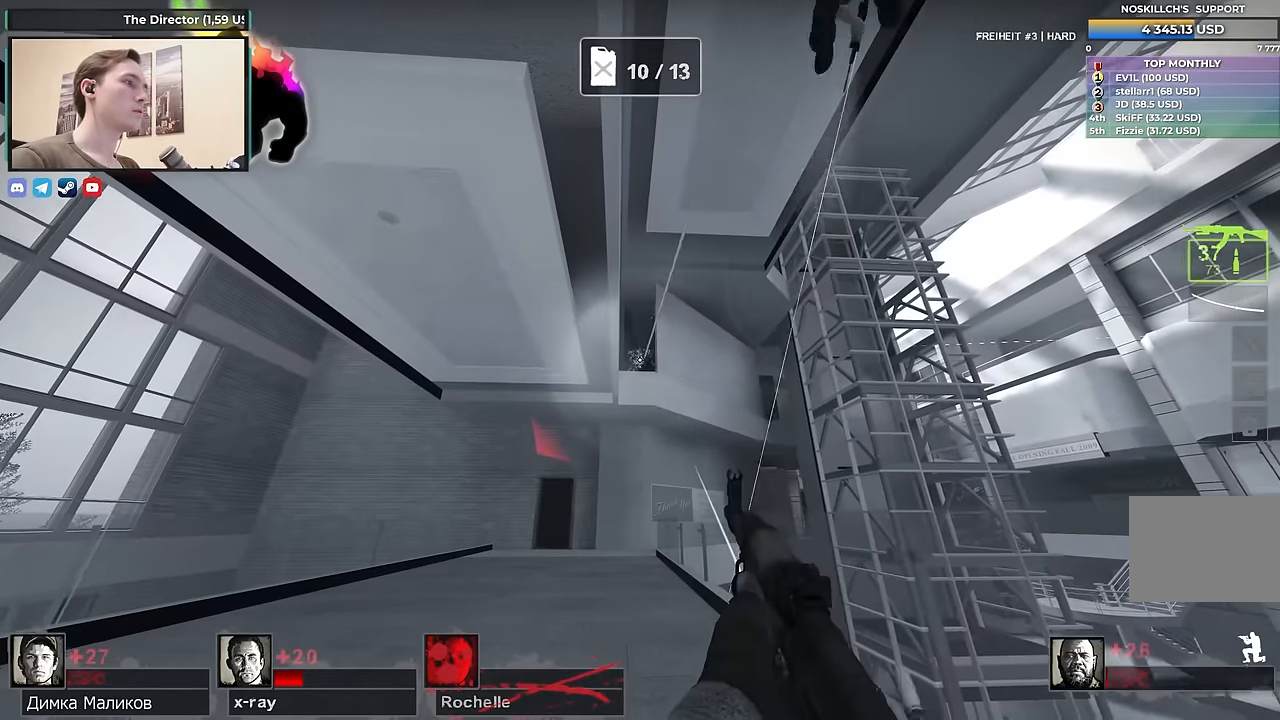
{"keys": ["ctrl"], "events": []}
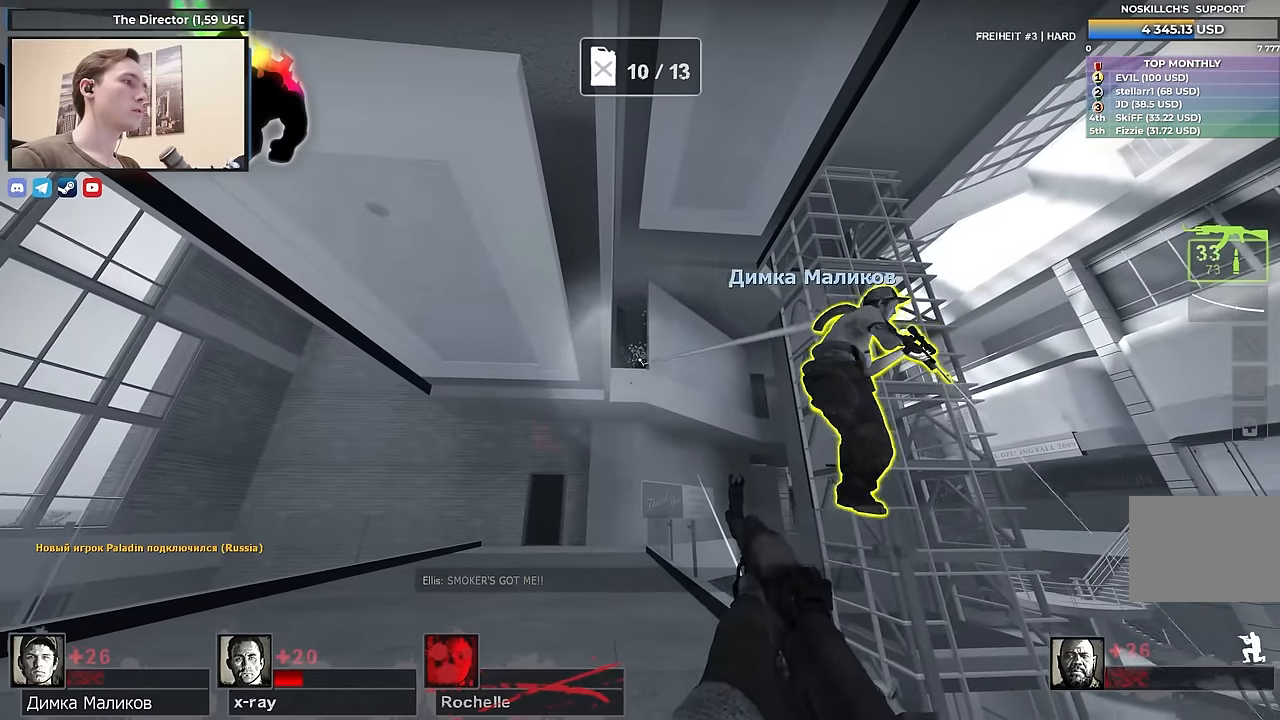
{"keys": ["ctrl"], "events": []}
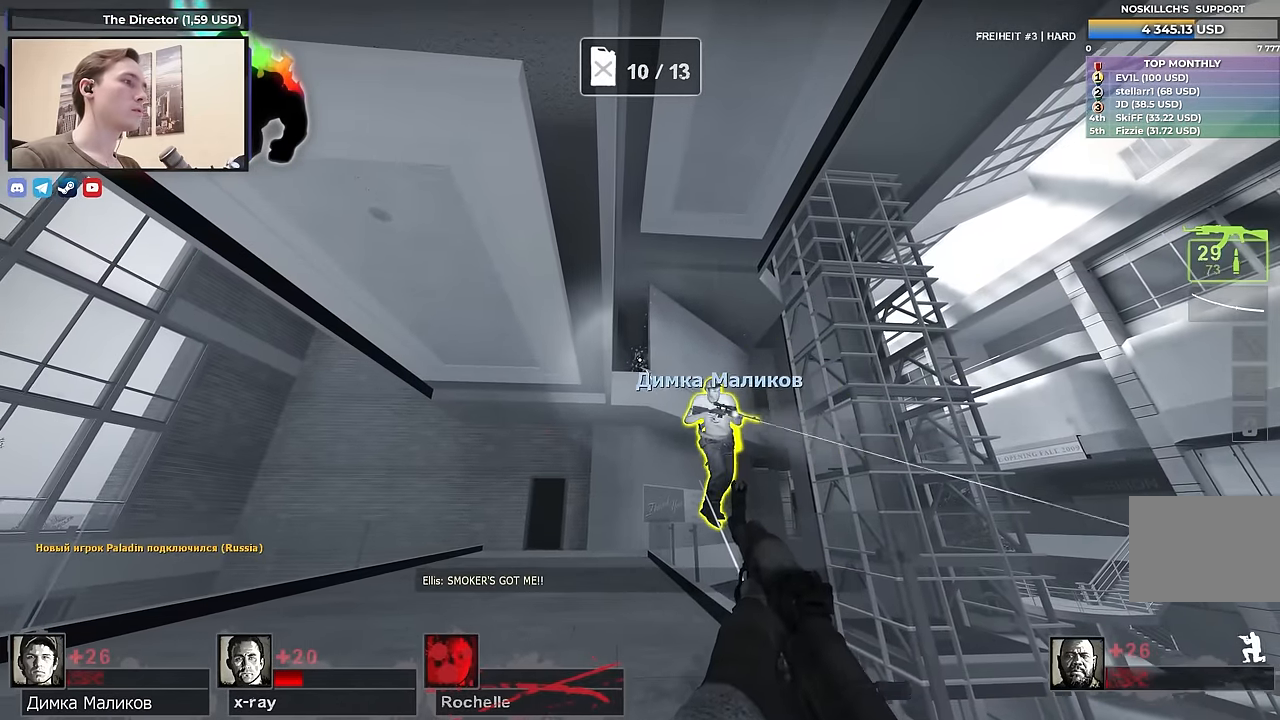
{"keys": ["ctrl"], "events": []}
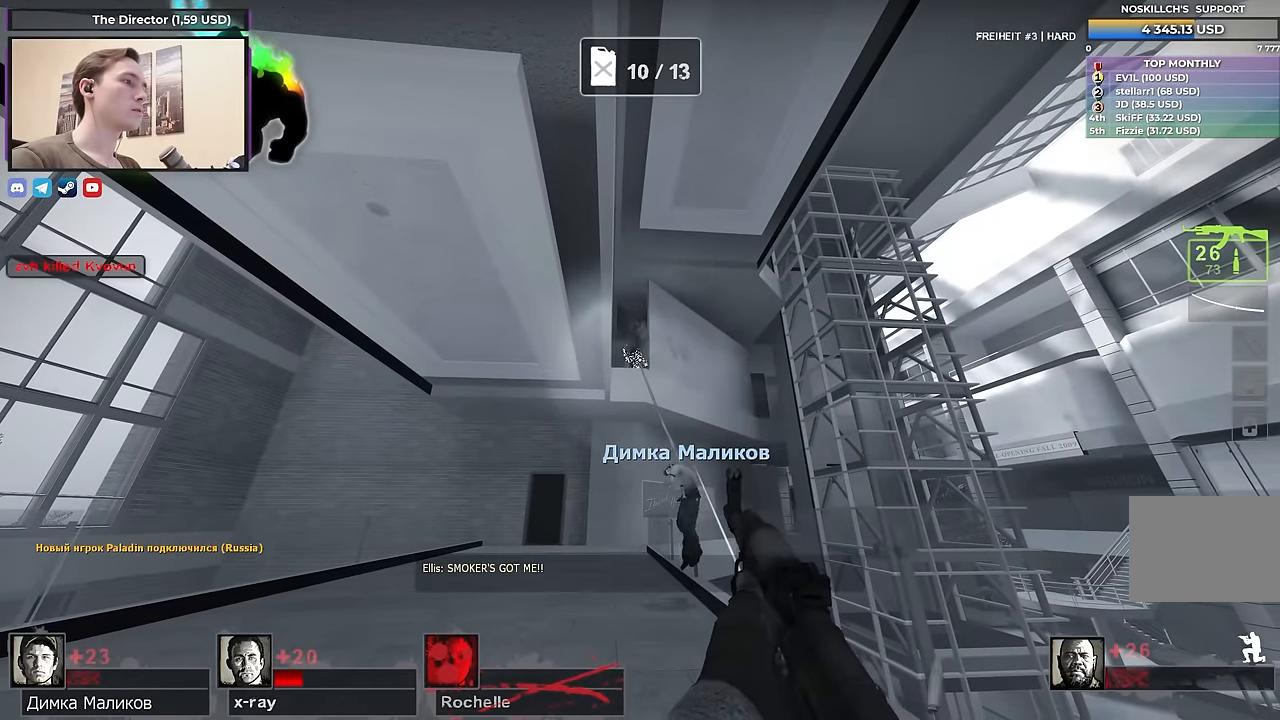
{"keys": ["w"], "events": [[116, "d", "down"], [150, "ctrl", "up"], [200, "d", "up"], [250, "w", "down"], [300, "r", "down"], [450, "r", "up"]]}
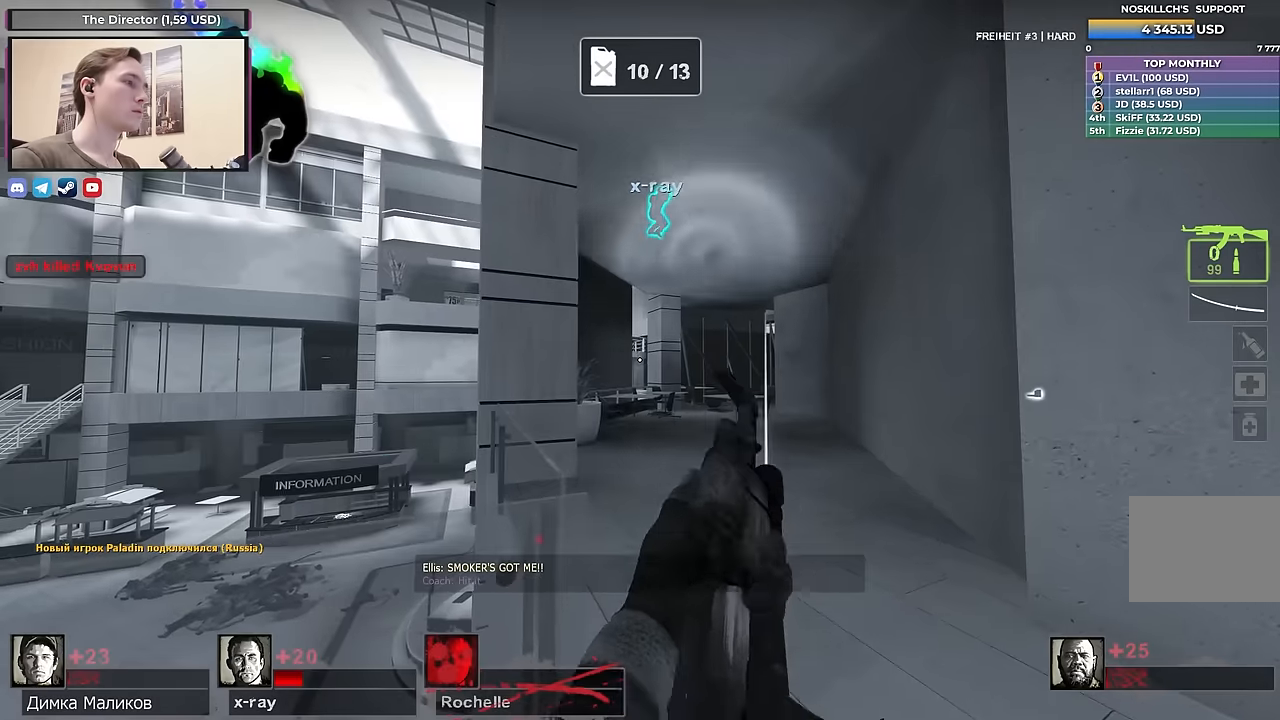
{"keys": ["w"], "events": [[67, "d", "down"], [317, "d", "up"]]}
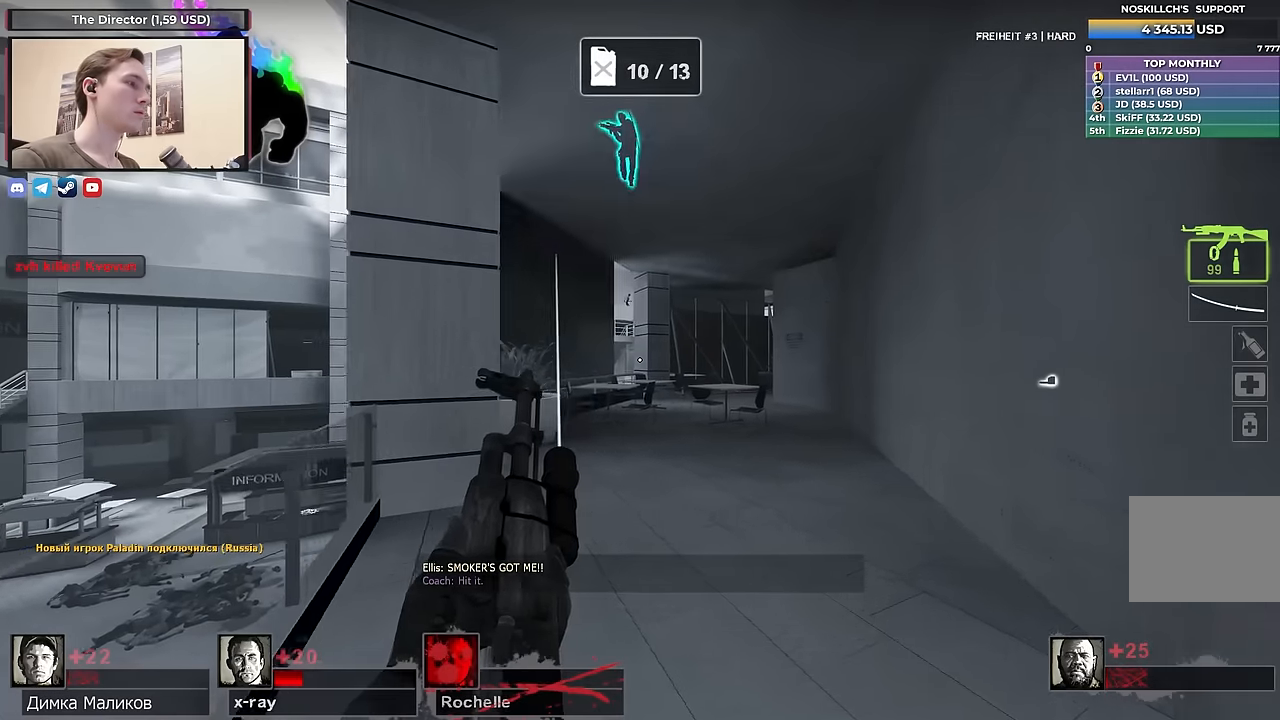
{"keys": ["d", "space"], "events": [[417, "space", "down"], [467, "d", "down"], [467, "w", "up"]]}
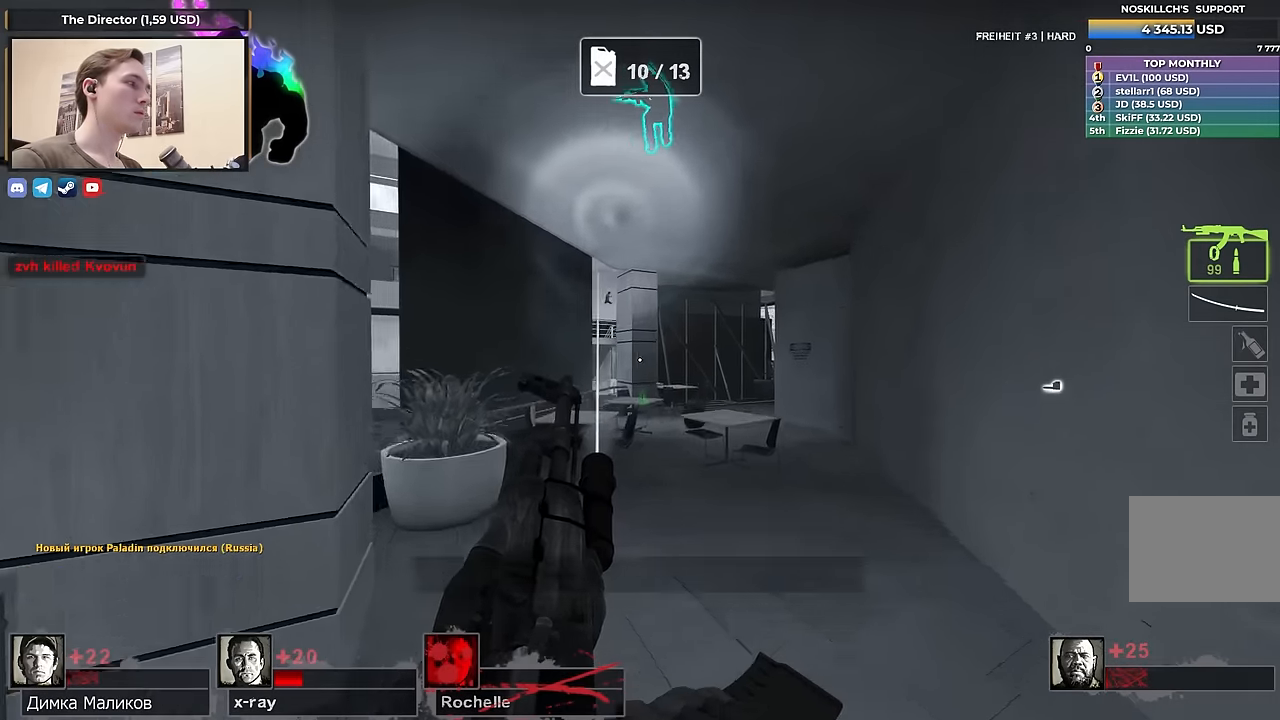
{"keys": ["a"], "events": [[67, "space", "up"], [150, "a", "down"], [150, "d", "up"]]}
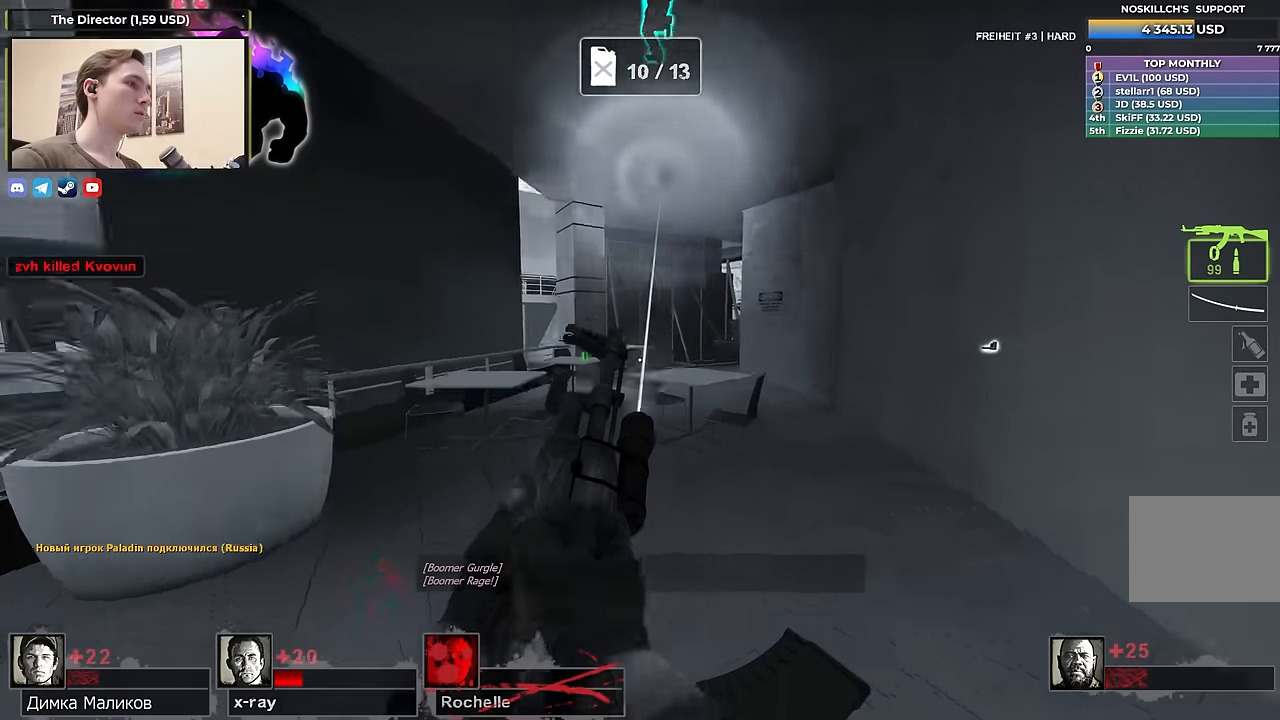
{"keys": ["a"], "events": [[217, "a", "up"], [217, "d", "down"], [350, "d", "up"], [450, "a", "down"]]}
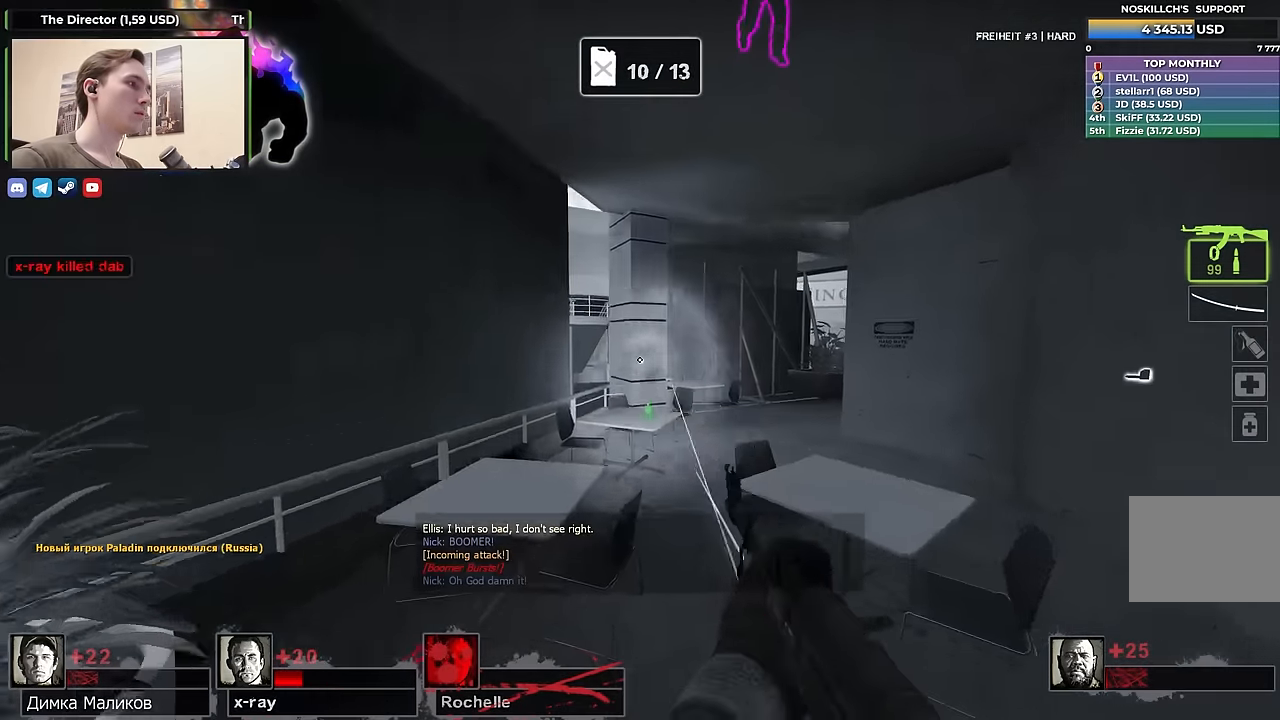
{"keys": ["a"], "events": [[50, "w", "down"], [133, "a", "up"], [233, "space", "down"], [333, "a", "down"], [333, "space", "up"], [383, "w", "up"]]}
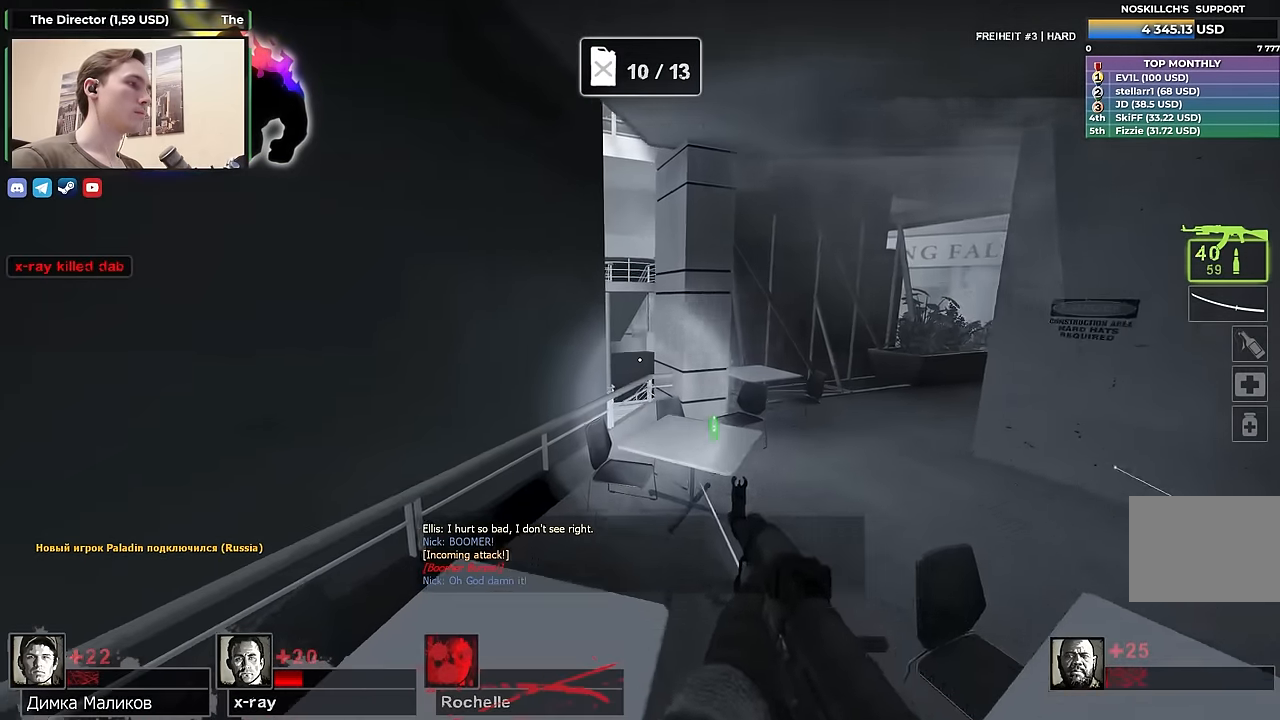
{"keys": ["d"], "events": [[17, "a", "up"], [17, "d", "down"], [117, "w", "down"], [167, "d", "up"], [250, "d", "down"], [250, "space", "down"], [333, "space", "up"], [333, "w", "up"]]}
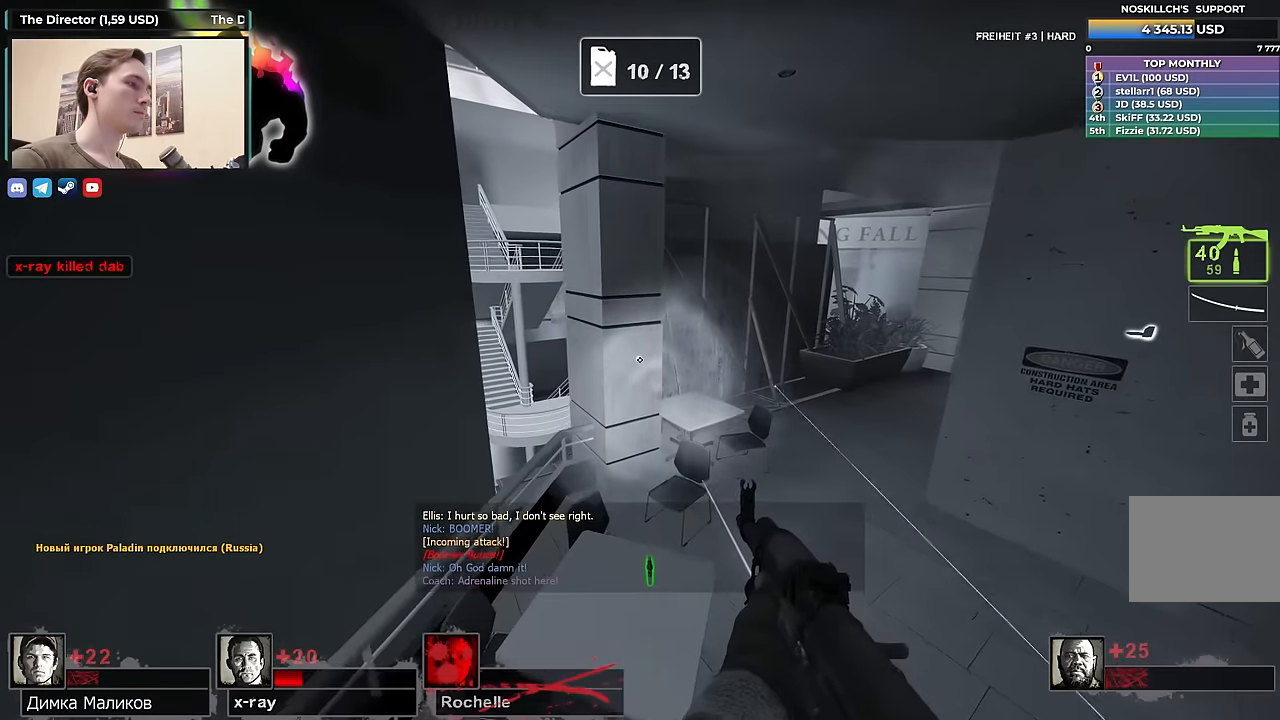
{"keys": ["space", "w"], "events": [[83, "d", "up"], [83, "w", "down"], [350, "e", "down"], [450, "e", "up"], [500, "space", "down"]]}
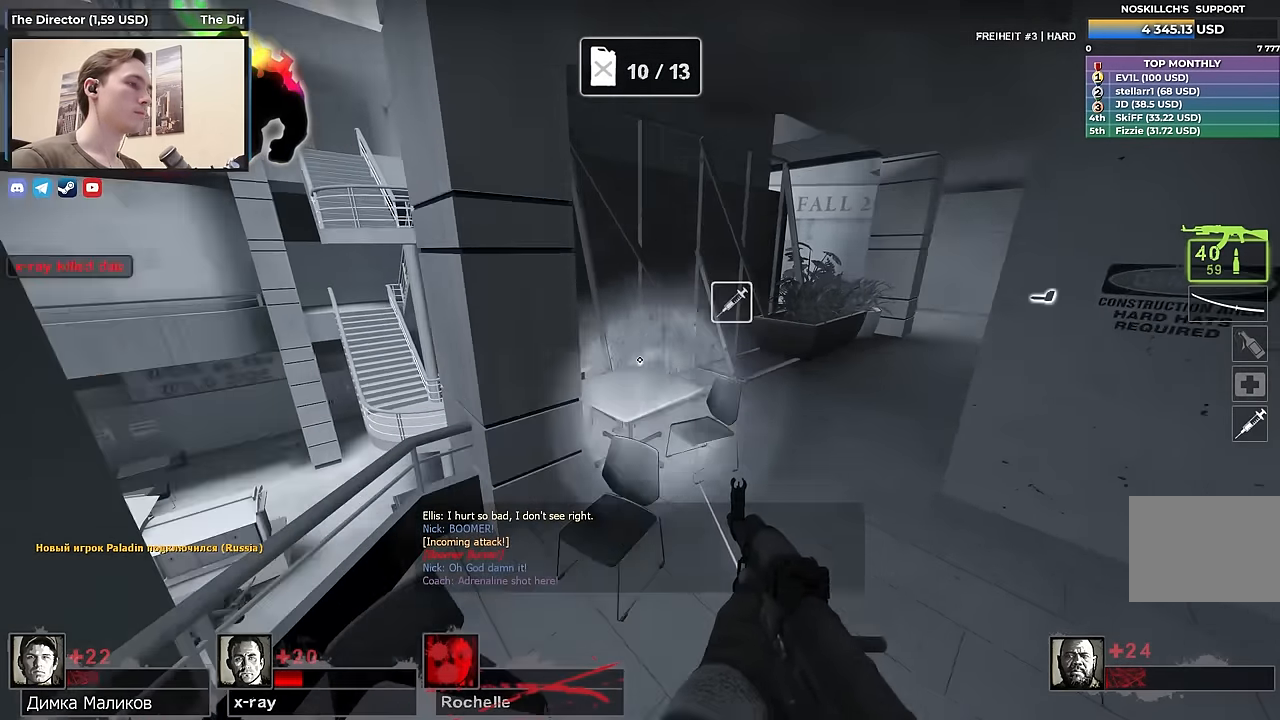
{"keys": ["d"], "events": [[100, "space", "up"], [183, "w", "up"], [233, "d", "down"]]}
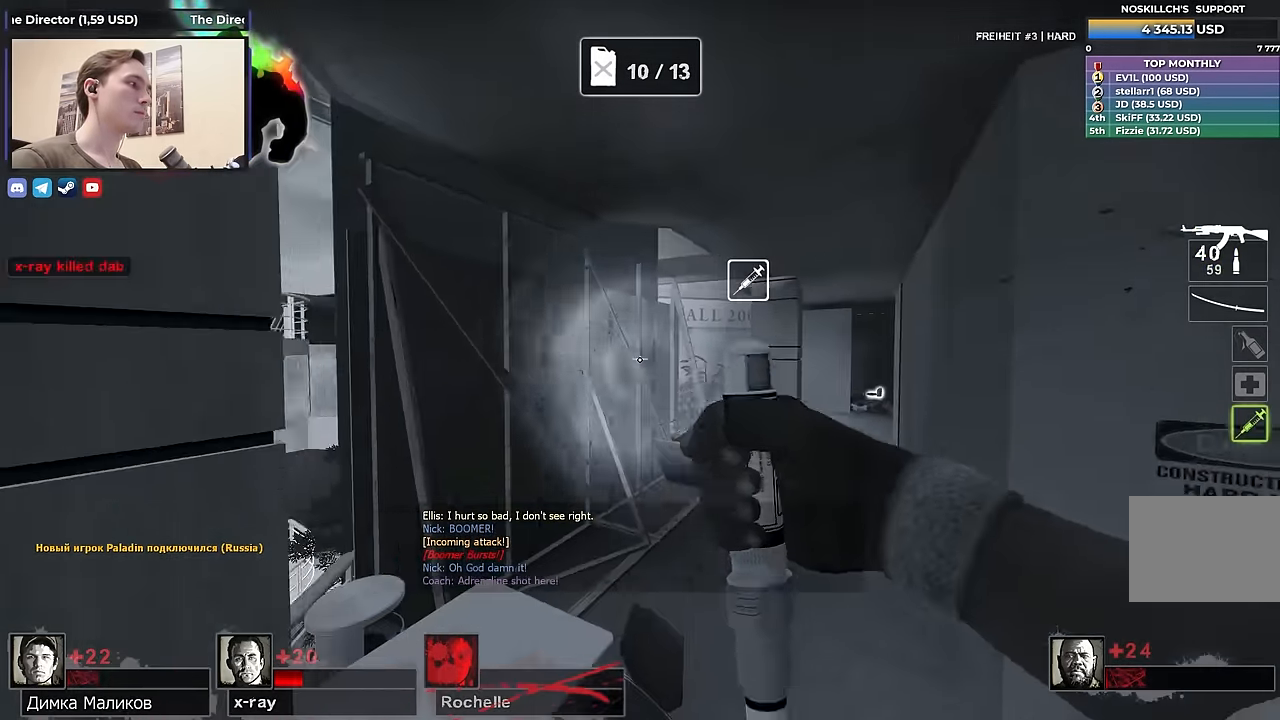
{"keys": ["d"], "events": [[250, "a", "down"], [250, "space", "down"], [300, "d", "up"], [433, "d", "down"], [433, "space", "up"], [483, "a", "up"]]}
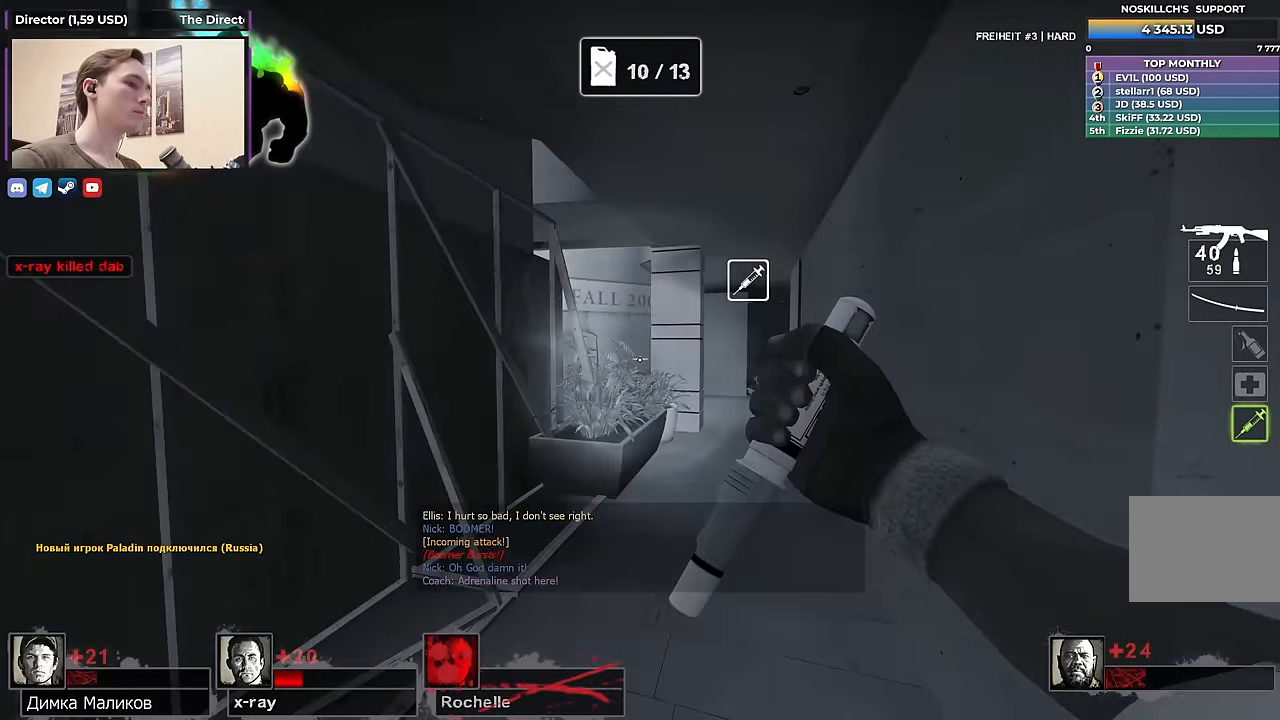
{"keys": ["w"], "events": [[317, "d", "up"], [317, "w", "down"]]}
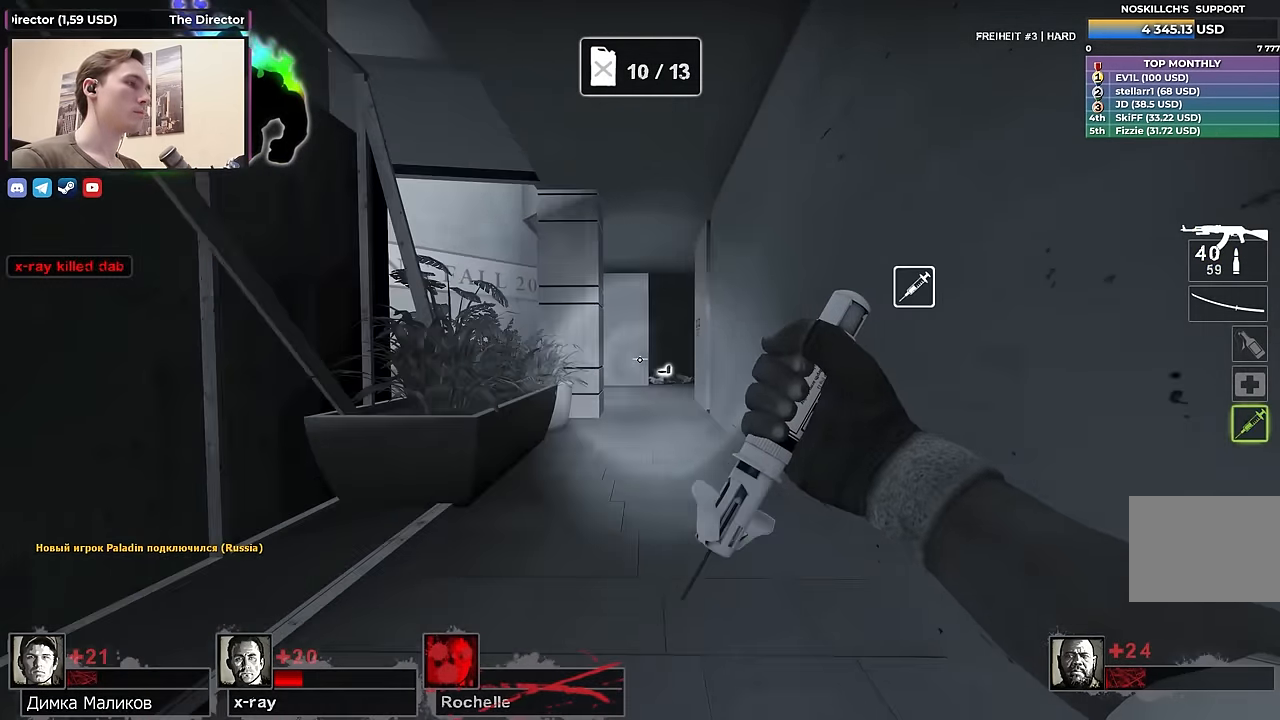
{"keys": ["w"], "events": [[233, "q", "down"], [333, "q", "up"]]}
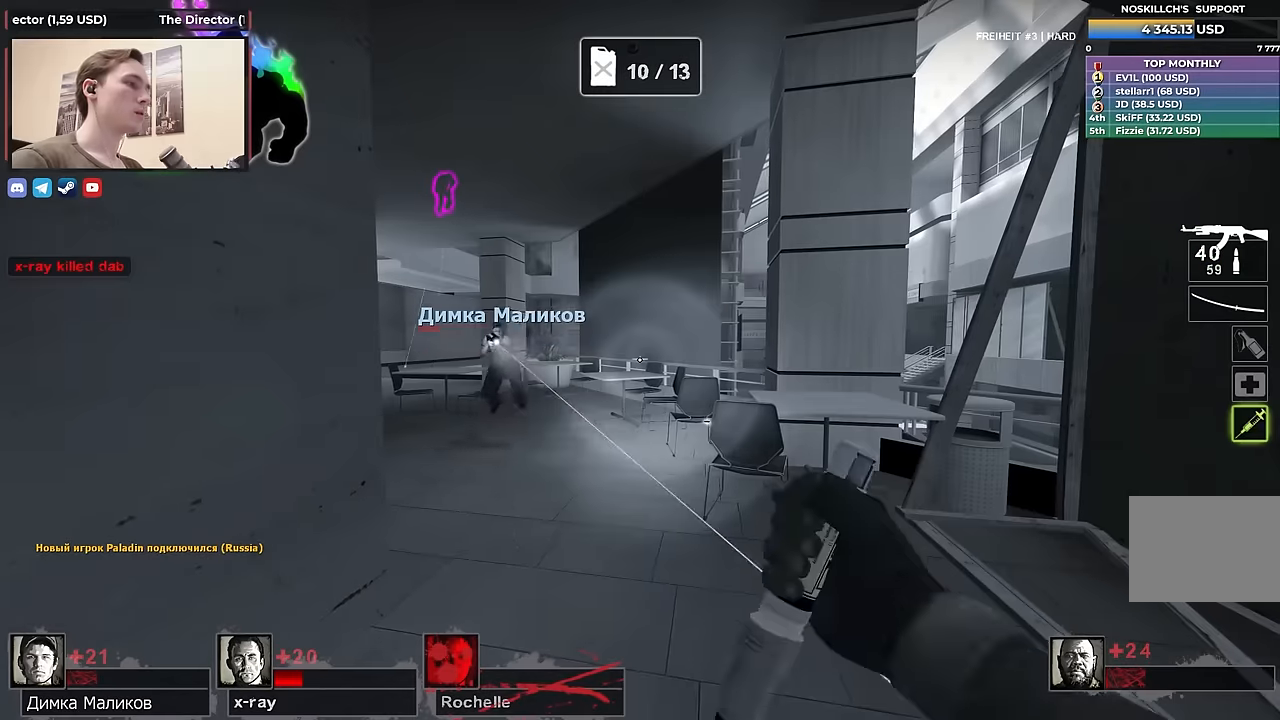
{"keys": [], "events": [[67, "w", "up"], [250, "a", "down"], [300, "w", "down"], [350, "a", "up"], [384, "w", "up"]]}
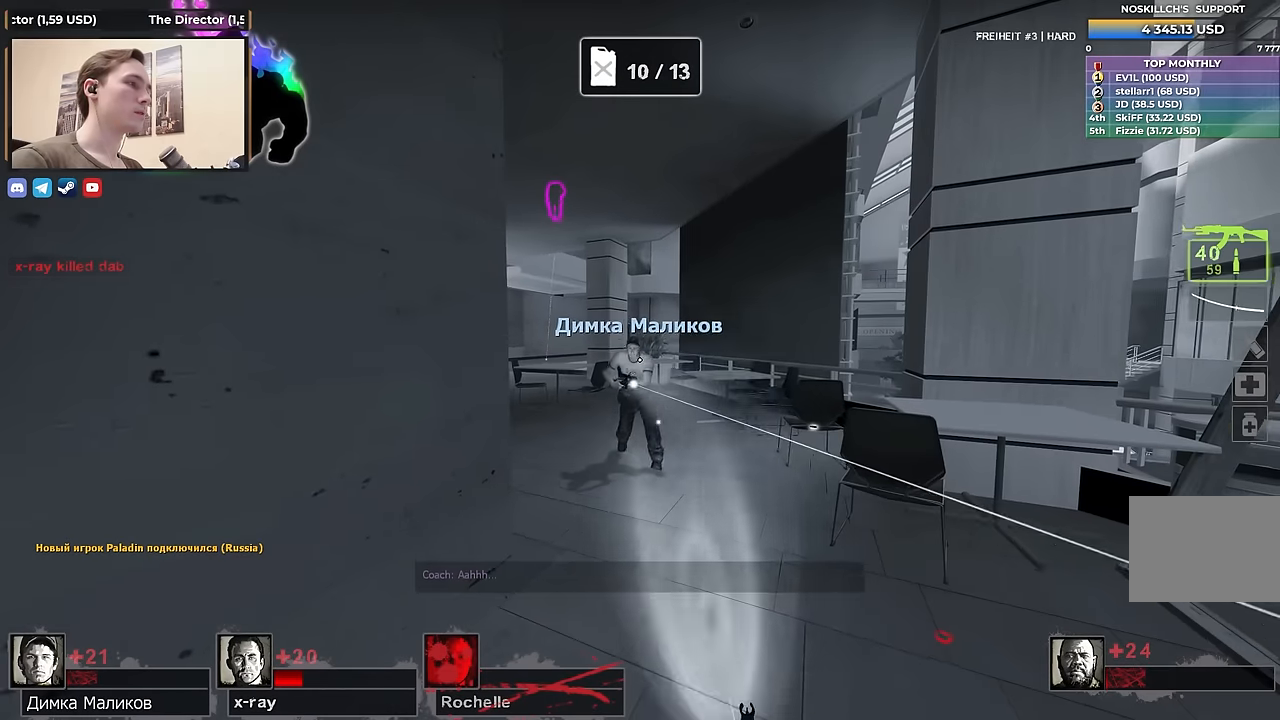
{"keys": ["w"], "events": [[34, "s", "down"], [167, "a", "down"], [167, "s", "up"], [267, "a", "up"], [267, "w", "down"]]}
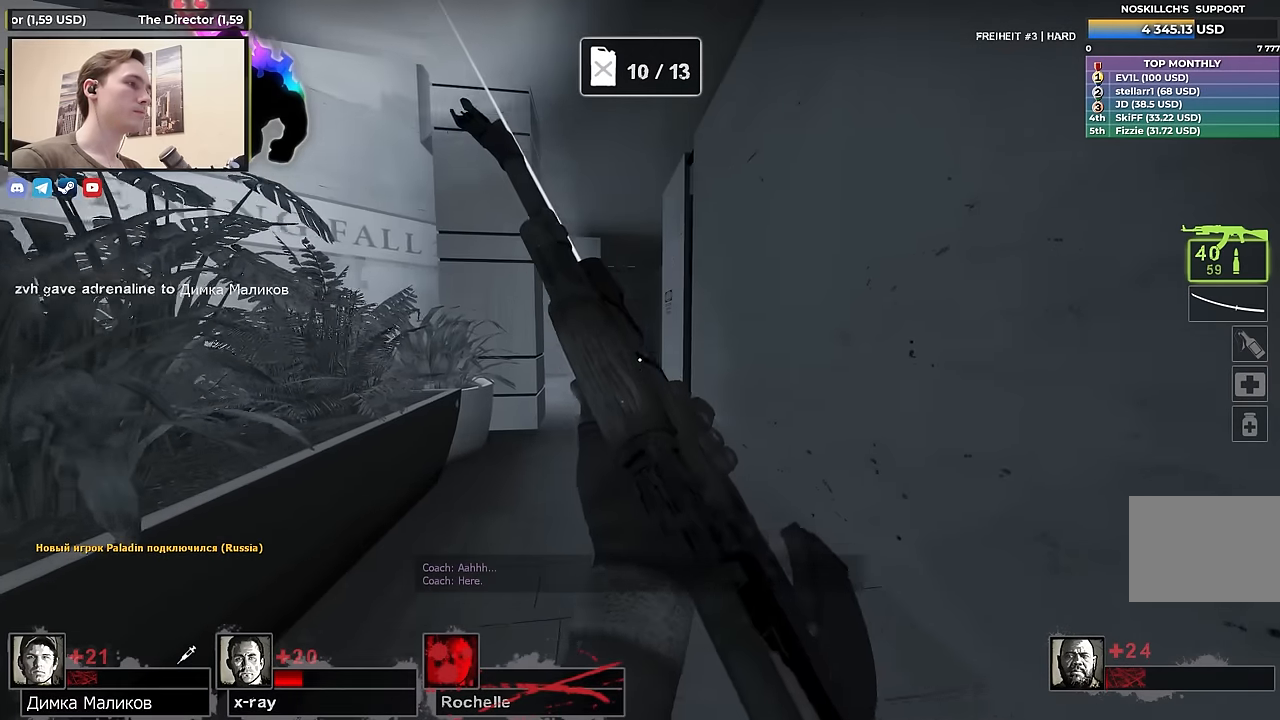
{"keys": ["d"], "events": [[84, "a", "down"], [84, "space", "down"], [134, "w", "up"], [284, "d", "down"], [284, "space", "up"], [334, "a", "up"]]}
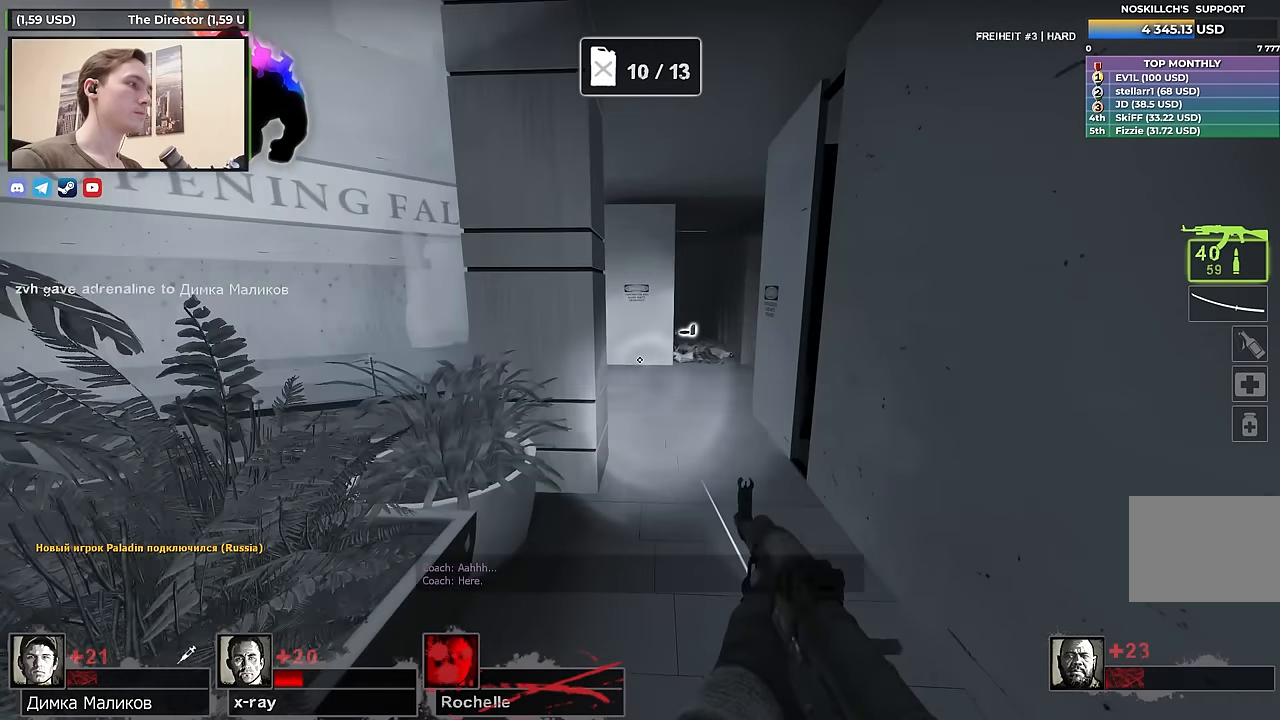
{"keys": ["d"], "events": [[217, "a", "down"], [217, "d", "up"], [384, "a", "up"], [384, "d", "down"]]}
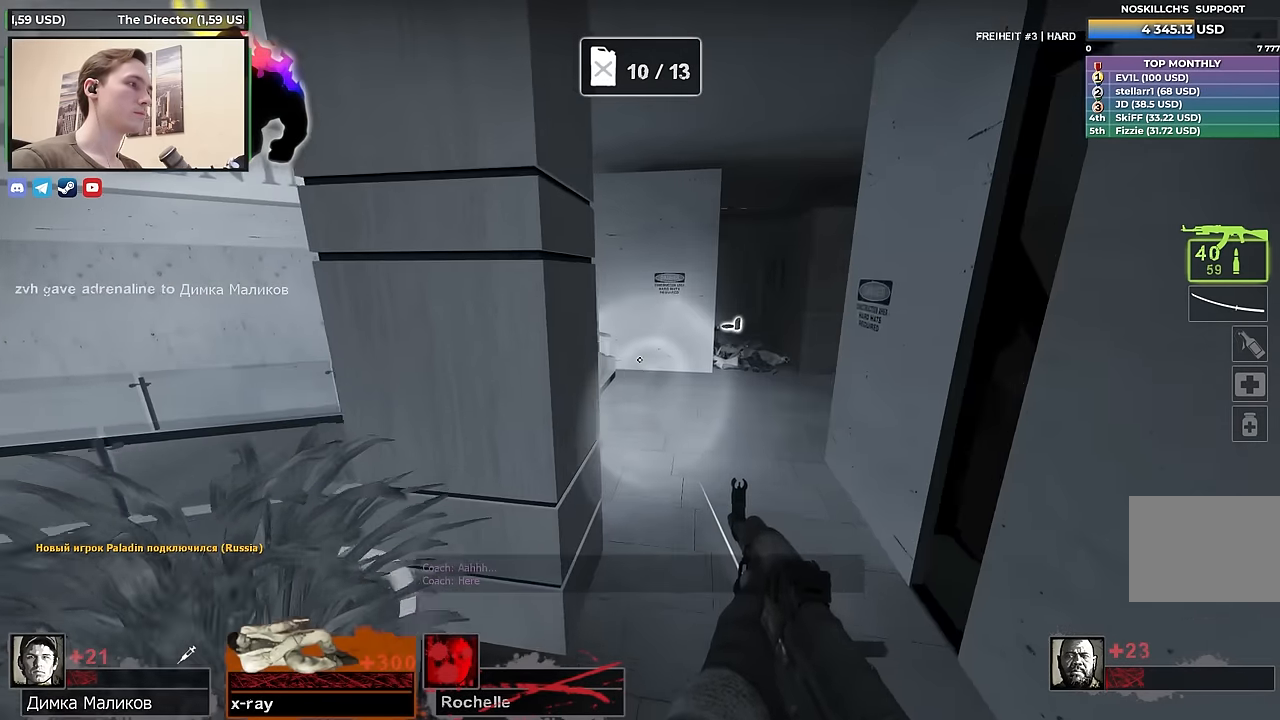
{"keys": [], "events": [[267, "a", "down"], [317, "d", "up"], [467, "a", "up"]]}
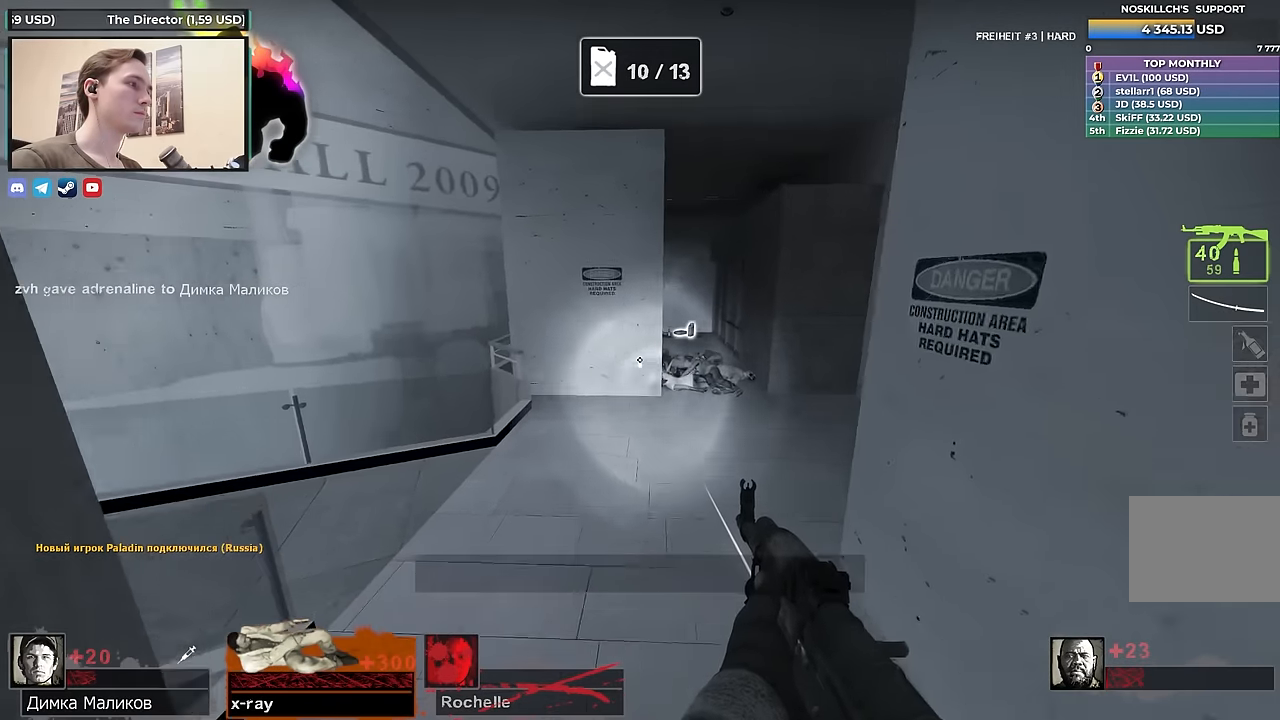
{"keys": ["a"], "events": [[17, "d", "down"], [384, "a", "down"], [384, "d", "up"]]}
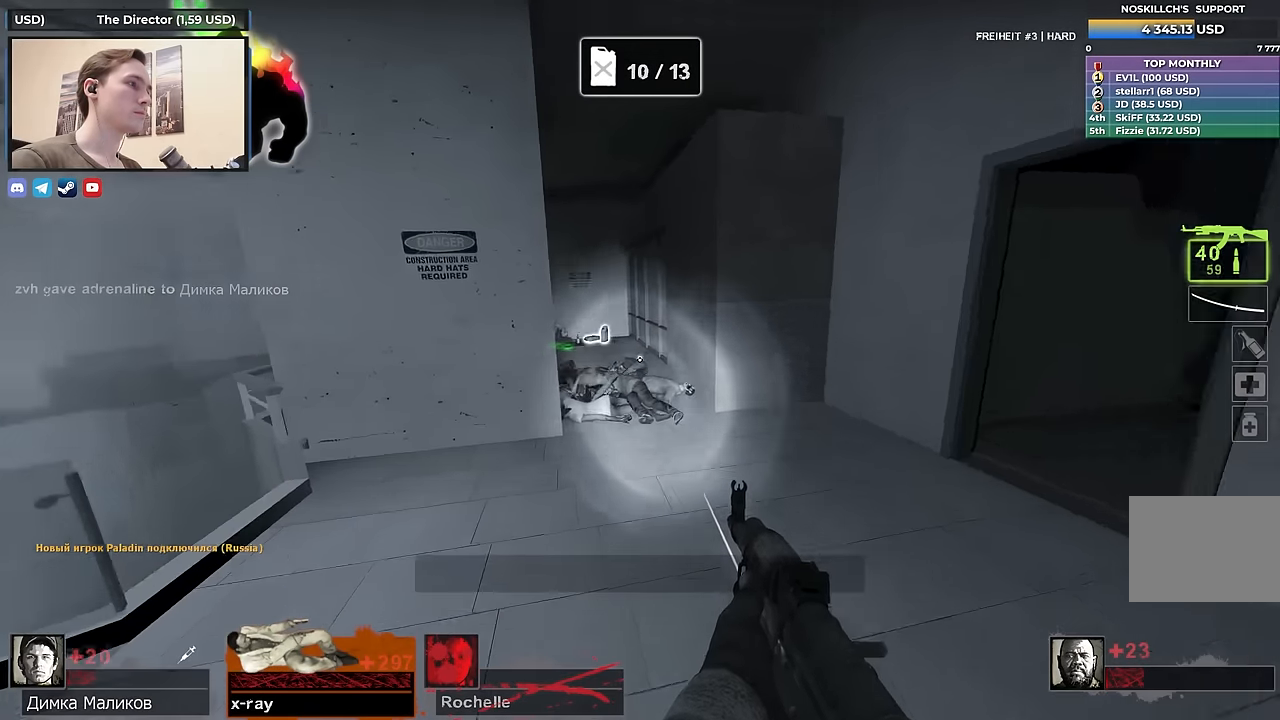
{"keys": ["a"], "events": [[17, "d", "down"], [67, "a", "up"], [434, "a", "down"], [484, "d", "up"]]}
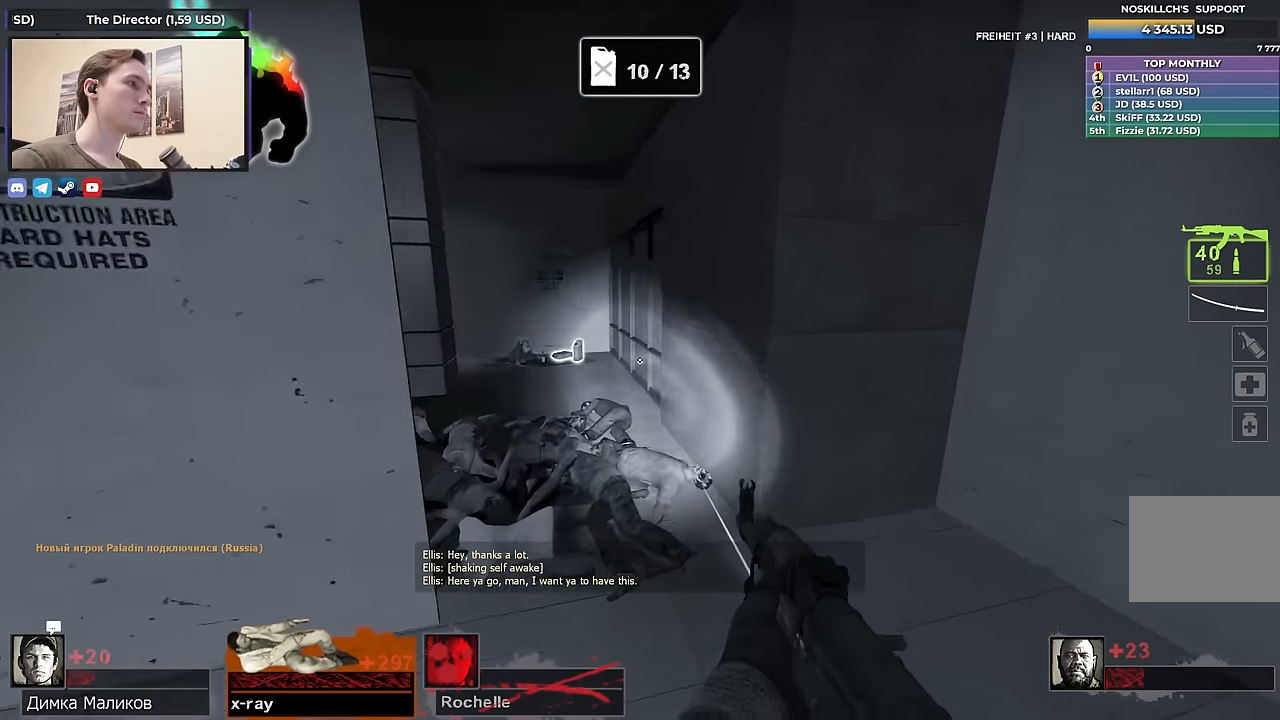
{"keys": ["d"], "events": [[167, "d", "down"], [217, "a", "up"]]}